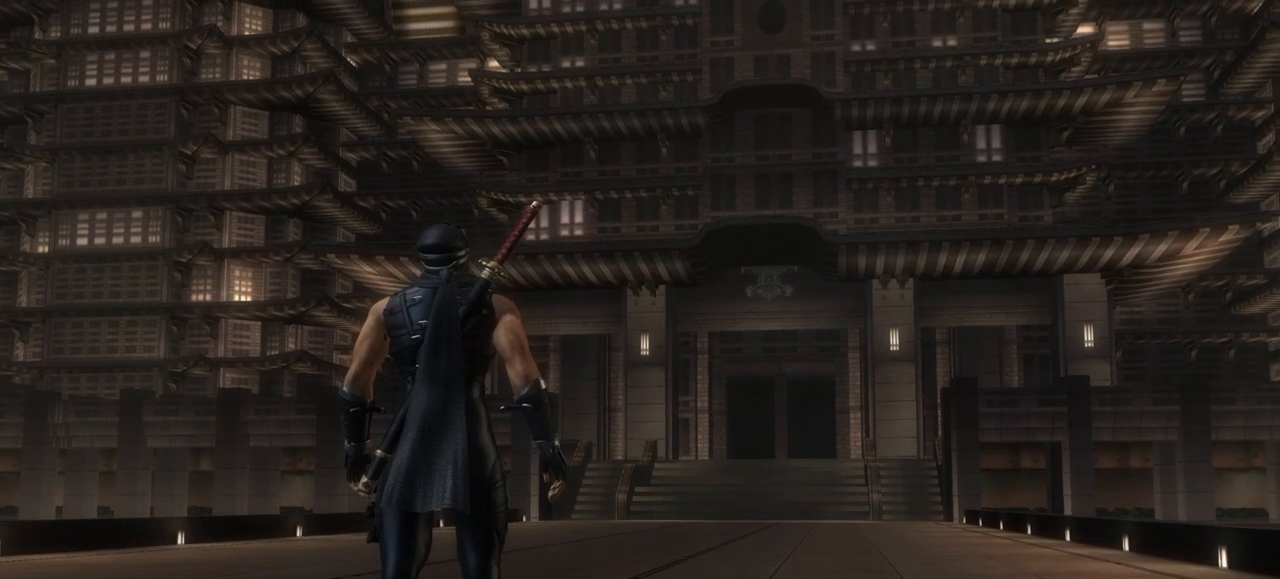
Gameplay with a controller (PlayStation layout); each line is a JSON object with the inputs held at the frame after it. "events" lists button and stick changes between this image and that frame as [ms after this image, input, new state], when the widget could be followed in between. Not read: R3.
{"buttons": ["R1"], "left_stick": "center", "right_stick": "center"}
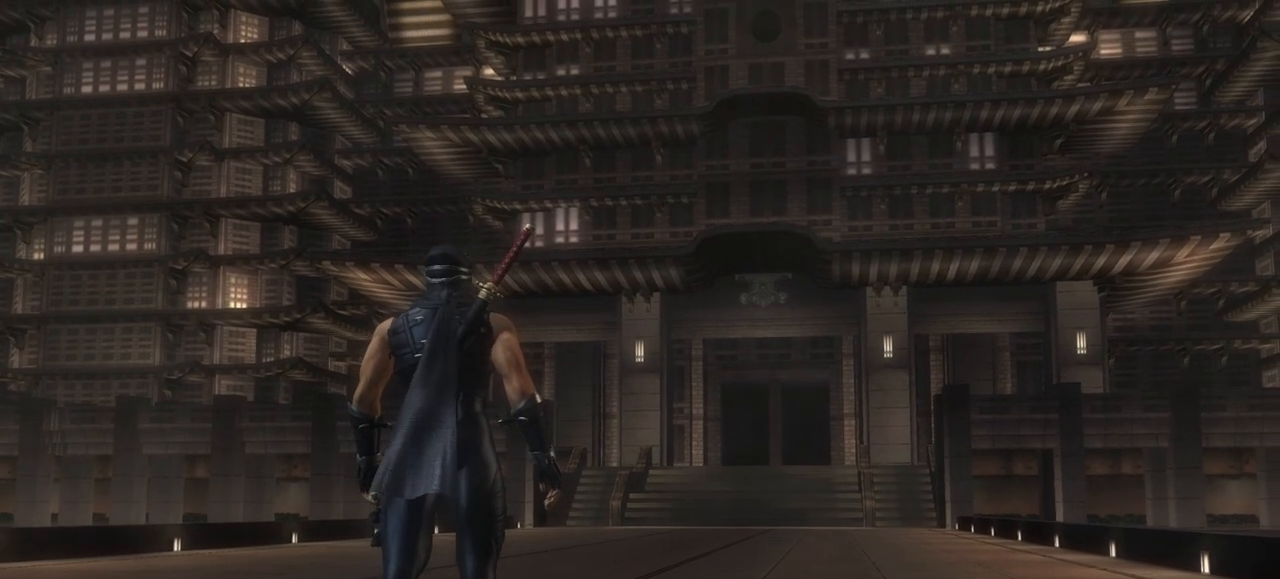
{"buttons": [], "left_stick": "center", "right_stick": "center"}
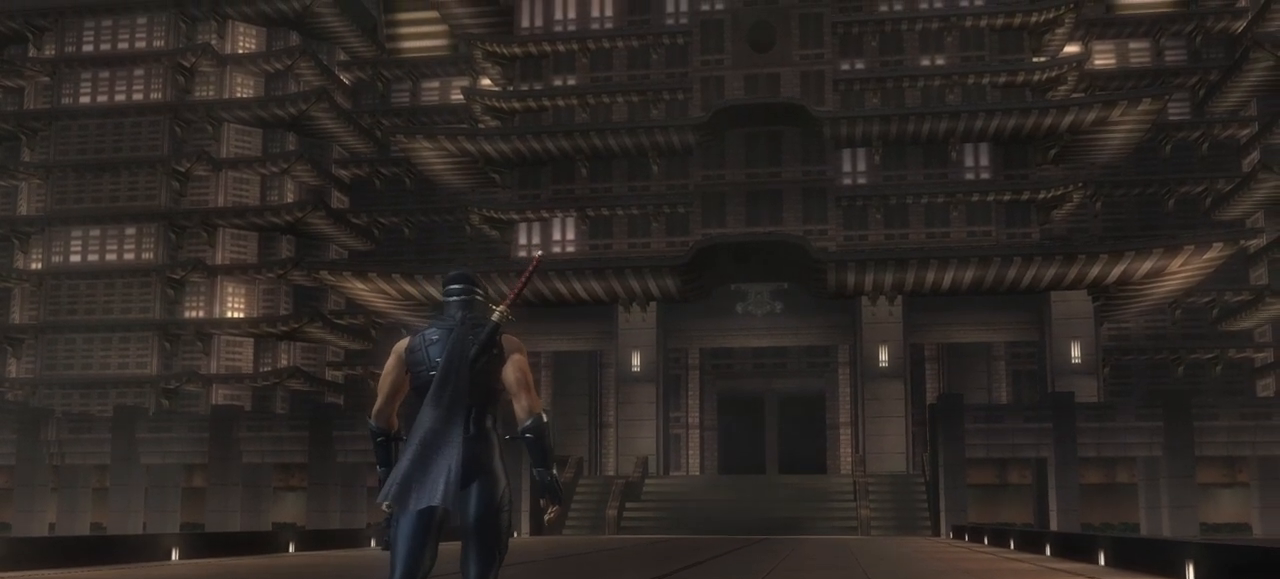
{"buttons": ["R2"], "left_stick": "center", "right_stick": "center", "events": [[483, "R2", "down"]]}
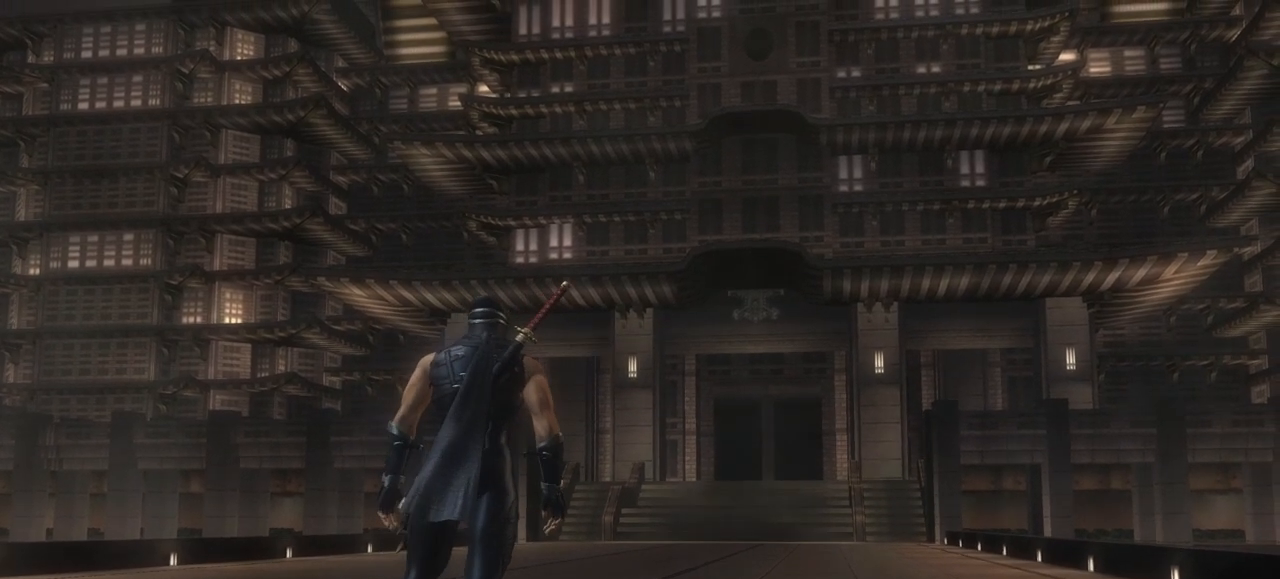
{"buttons": [], "left_stick": "center", "right_stick": "center", "events": [[117, "R2", "up"]]}